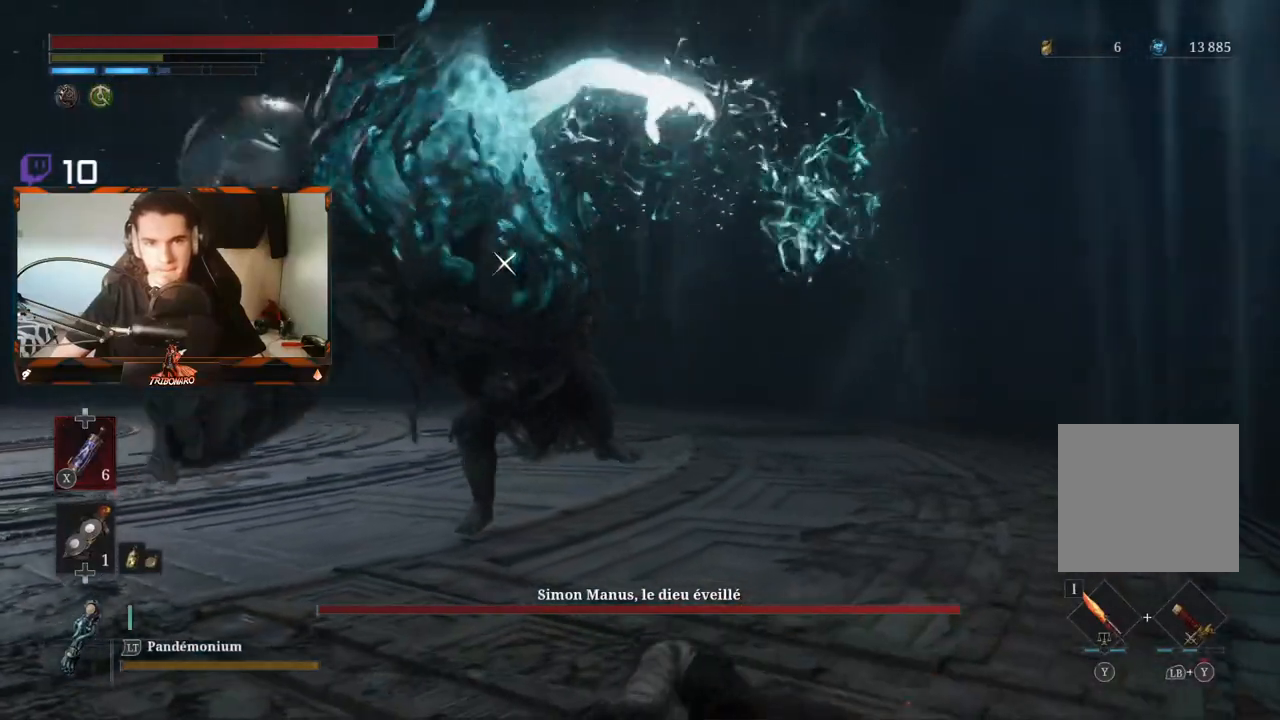
Gameplay with a controller (Xbox layout); each line is a JSON object with the inputs held at the frame after it (dt_ms = milliseconds from this image to that frame). "events" lists button and stick changes between this image and that frame as [ms after this image, input, new state], when the widget could be followed in between.
{"dt_ms": 500, "buttons": ["R2"], "left_stick": "up-left", "right_stick": "center", "events": []}
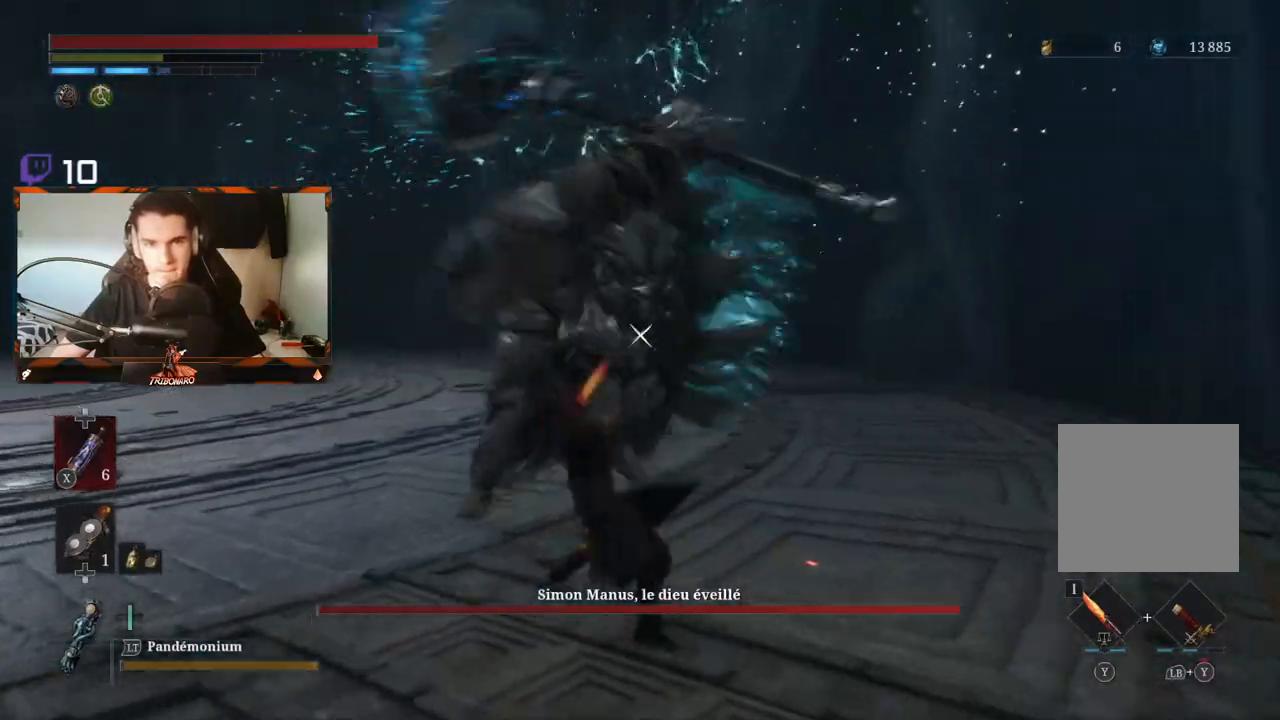
{"dt_ms": 500, "buttons": [], "left_stick": "up", "right_stick": "center", "events": [[200, "R2", "up"], [317, "left_stick", "center"], [500, "left_stick", "up"]]}
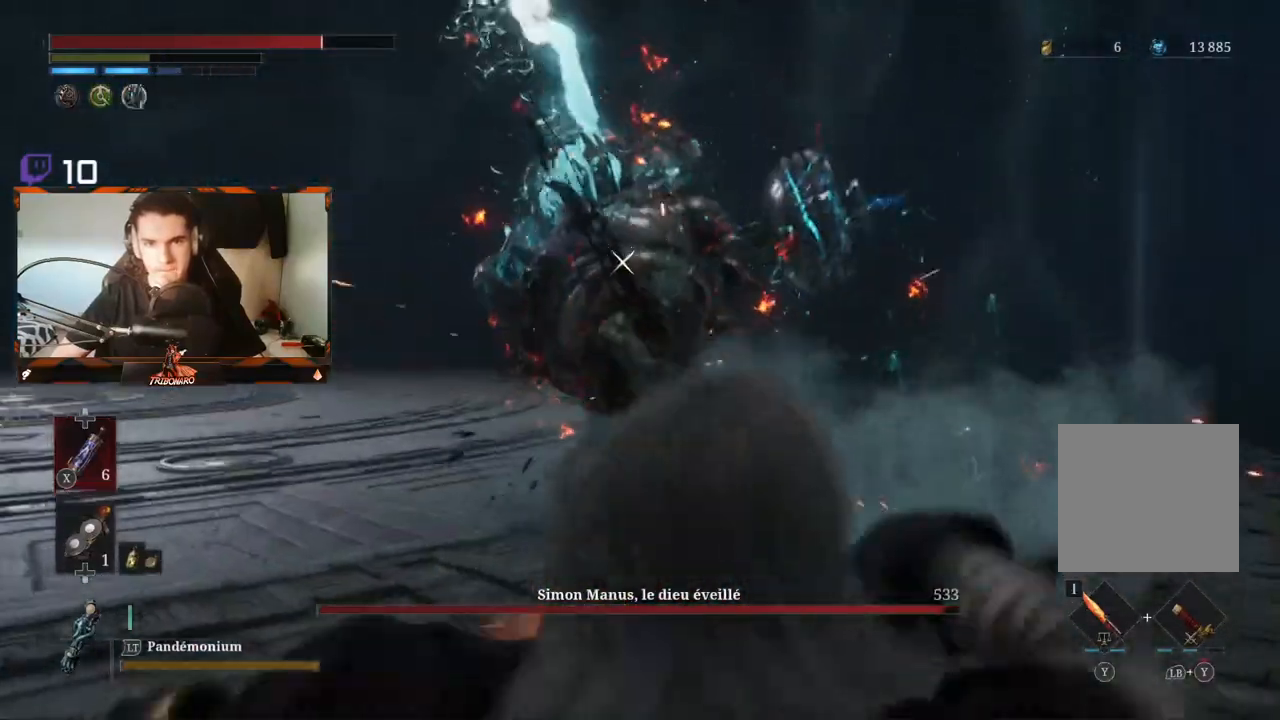
{"dt_ms": 500, "buttons": [], "left_stick": "up-left", "right_stick": "center", "events": [[250, "left_stick", "up-left"], [333, "B", "down"], [433, "B", "up"]]}
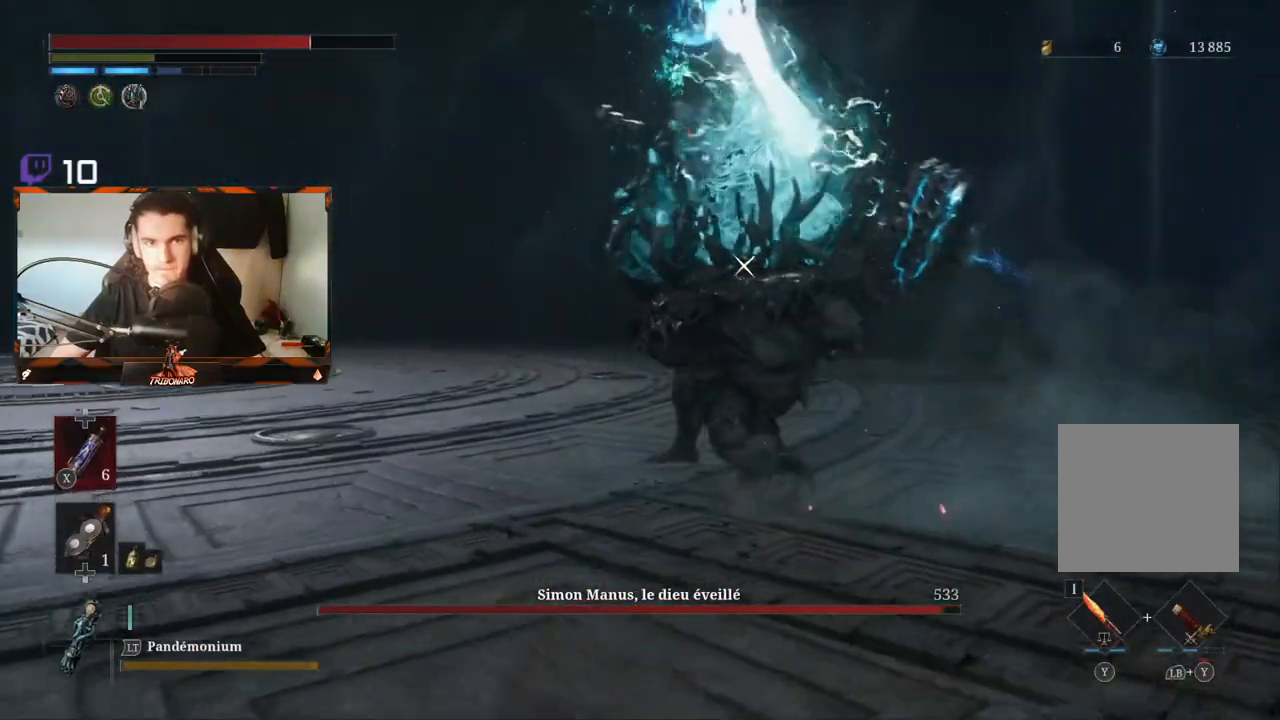
{"dt_ms": 500, "buttons": [], "left_stick": "up-left", "right_stick": "center", "events": []}
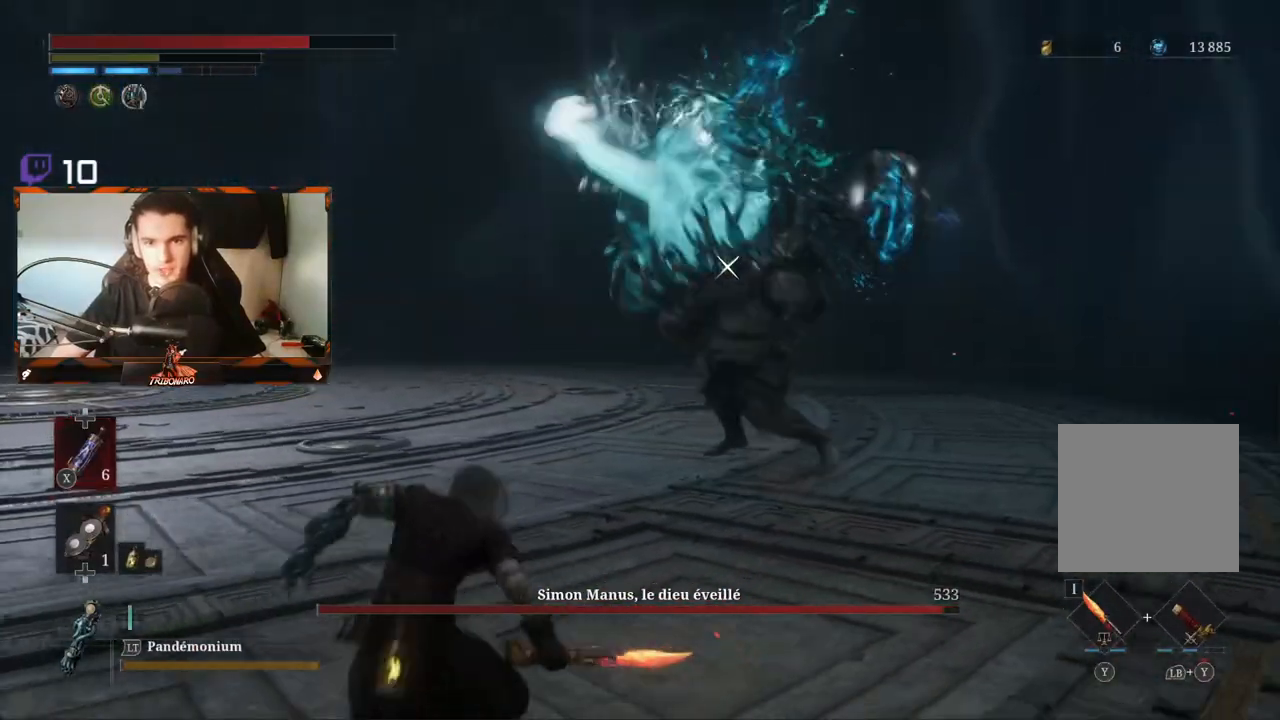
{"dt_ms": 500, "buttons": [], "left_stick": "up-left", "right_stick": "center", "events": []}
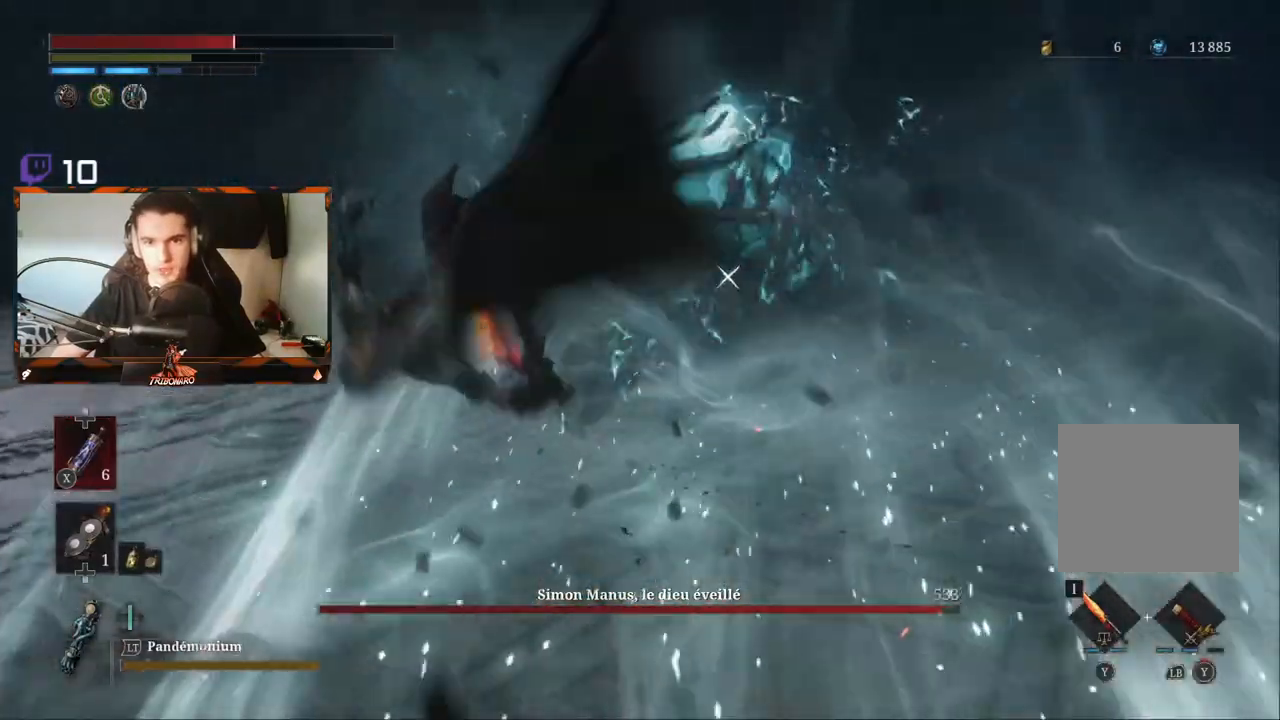
{"dt_ms": 500, "buttons": ["B"], "left_stick": "up-left", "right_stick": "center", "events": [[50, "B", "down"], [150, "B", "up"], [250, "B", "down"], [317, "B", "up"], [350, "left_stick", "center"], [467, "B", "down"], [500, "left_stick", "up-left"]]}
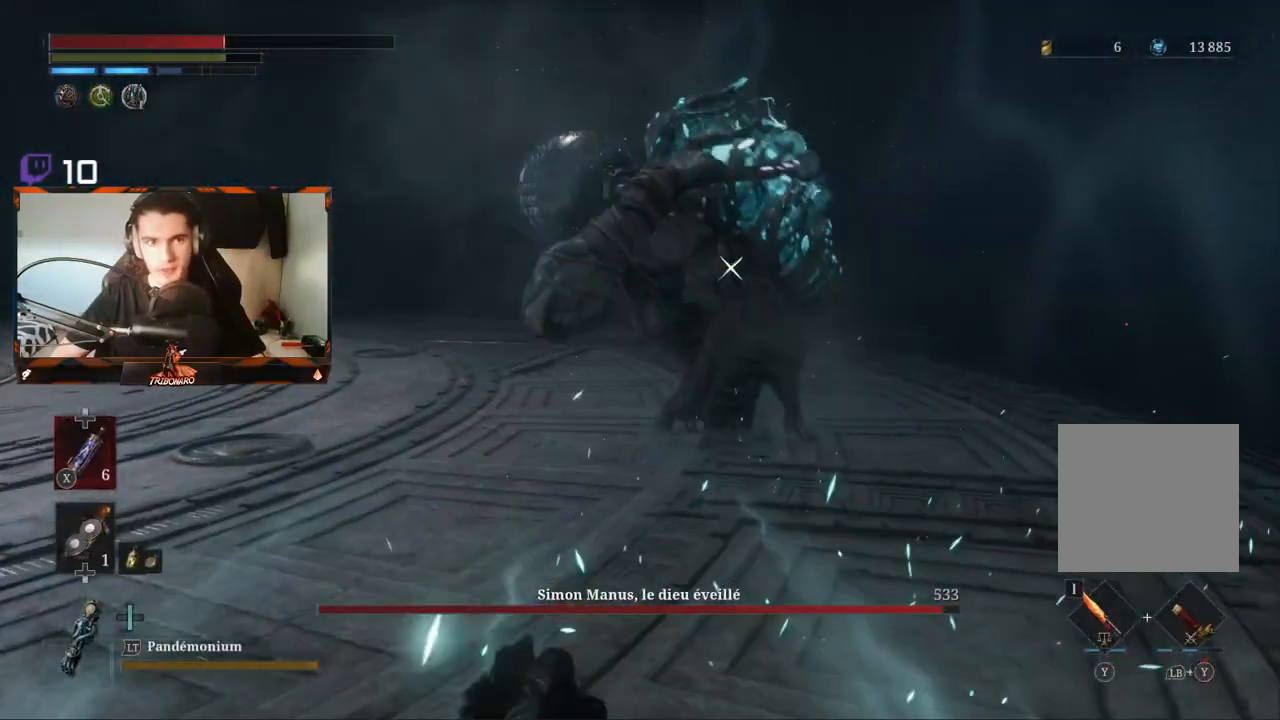
{"dt_ms": 500, "buttons": ["B"], "left_stick": "up", "right_stick": "center", "events": [[17, "B", "up"], [100, "B", "down"], [133, "B", "up"], [217, "B", "down"], [283, "B", "up"], [350, "B", "down"], [450, "B", "up"], [450, "left_stick", "up"], [467, "B", "down"]]}
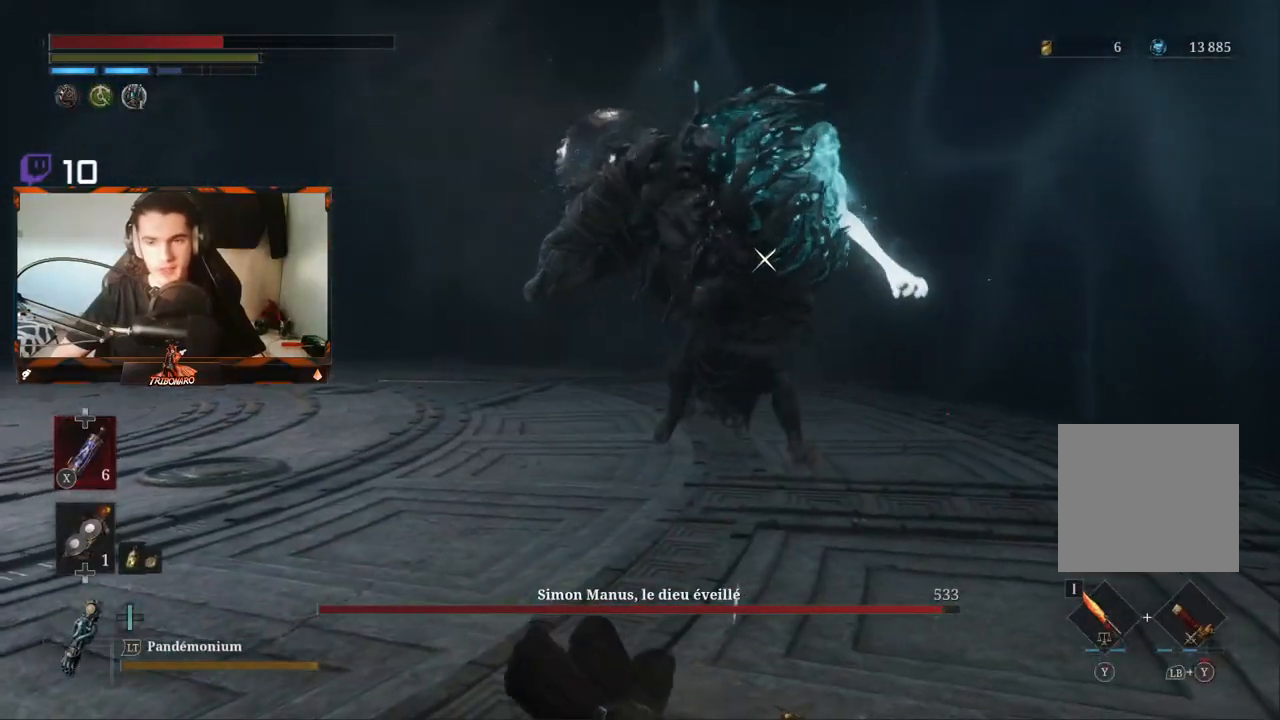
{"dt_ms": 500, "buttons": [], "left_stick": "up", "right_stick": "center", "events": [[67, "B", "up"], [150, "B", "down"], [183, "B", "up"]]}
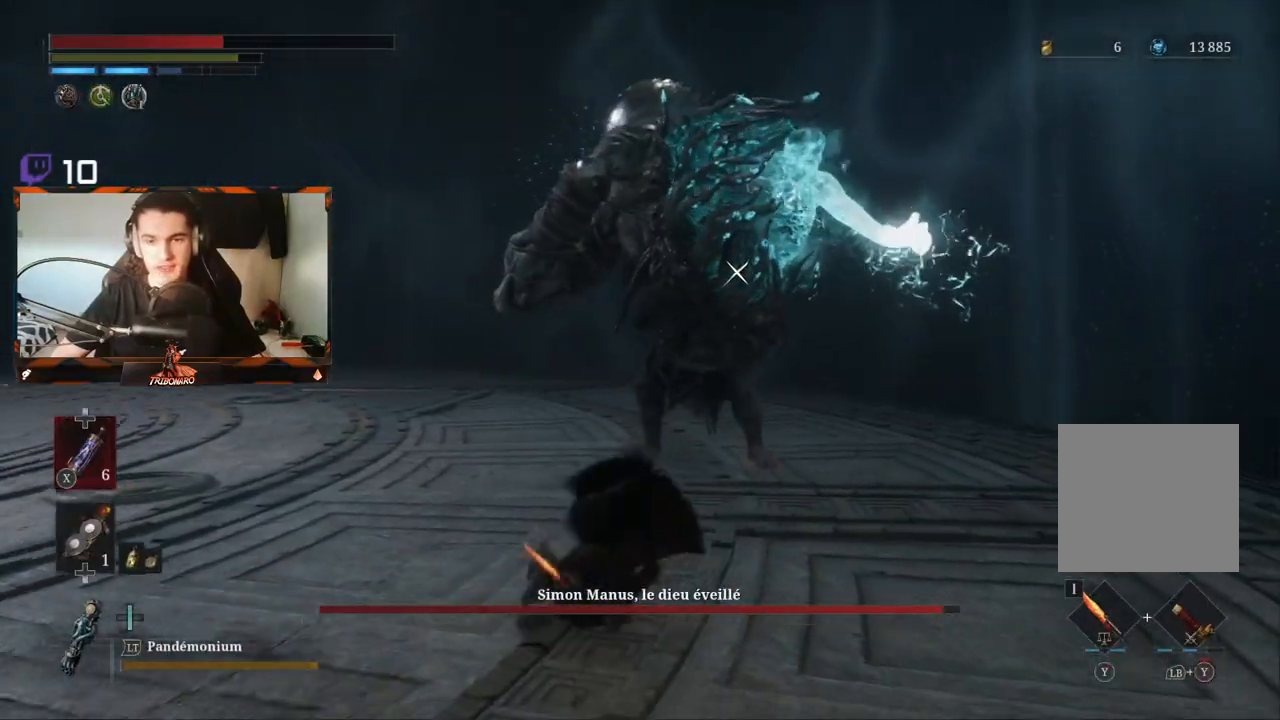
{"dt_ms": 500, "buttons": [], "left_stick": "up", "right_stick": "center", "events": []}
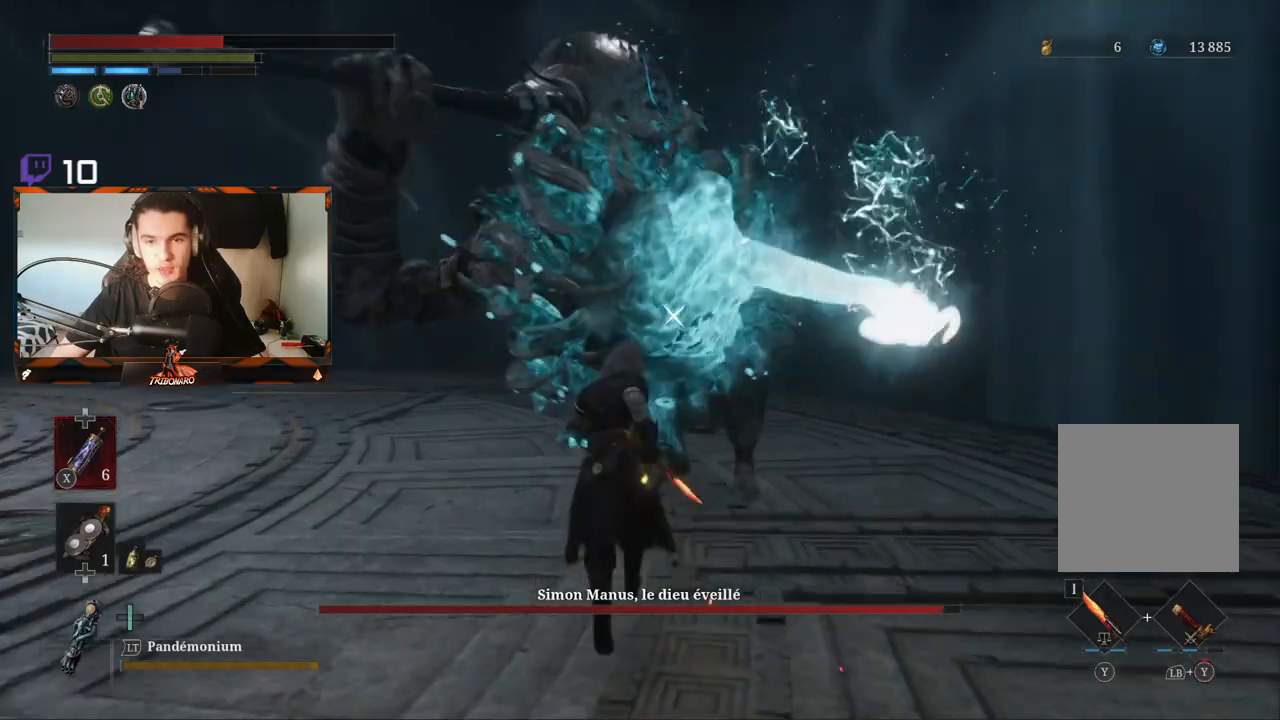
{"dt_ms": 500, "buttons": [], "left_stick": "up", "right_stick": "center", "events": [[17, "R1", "down"], [100, "R1", "up"]]}
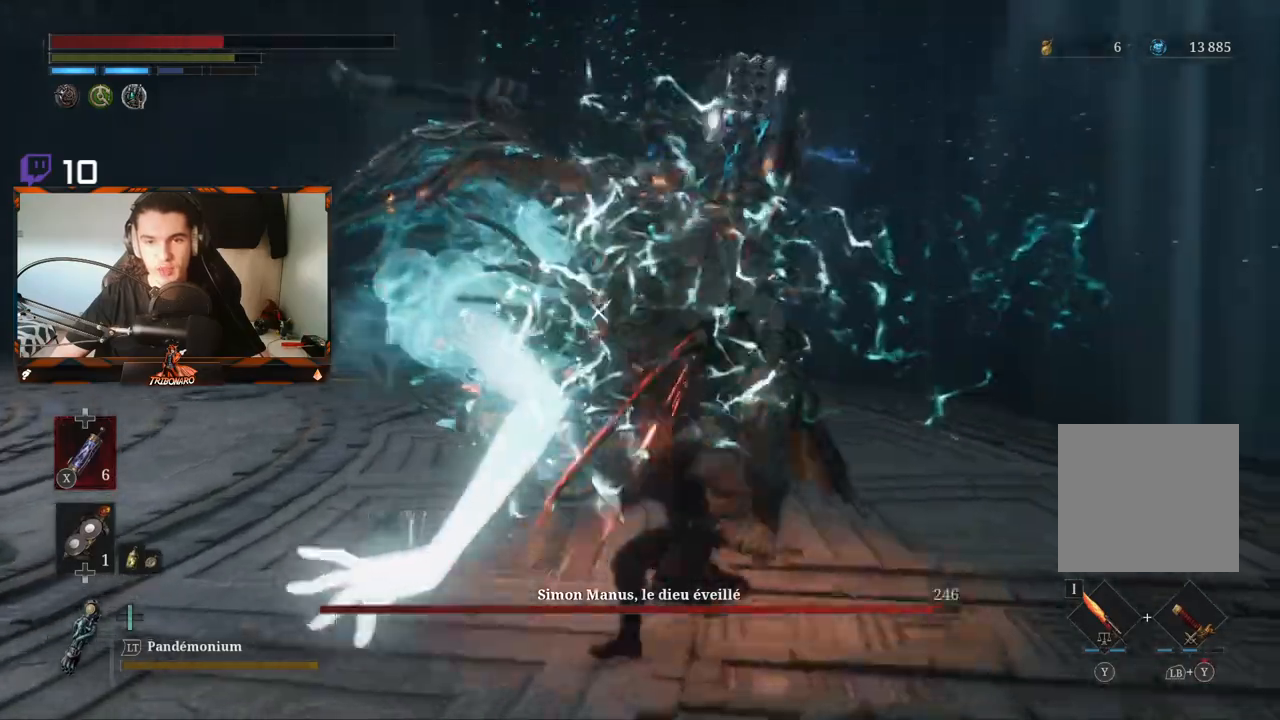
{"dt_ms": 500, "buttons": ["L1"], "left_stick": "up", "right_stick": "center", "events": [[433, "L1", "down"]]}
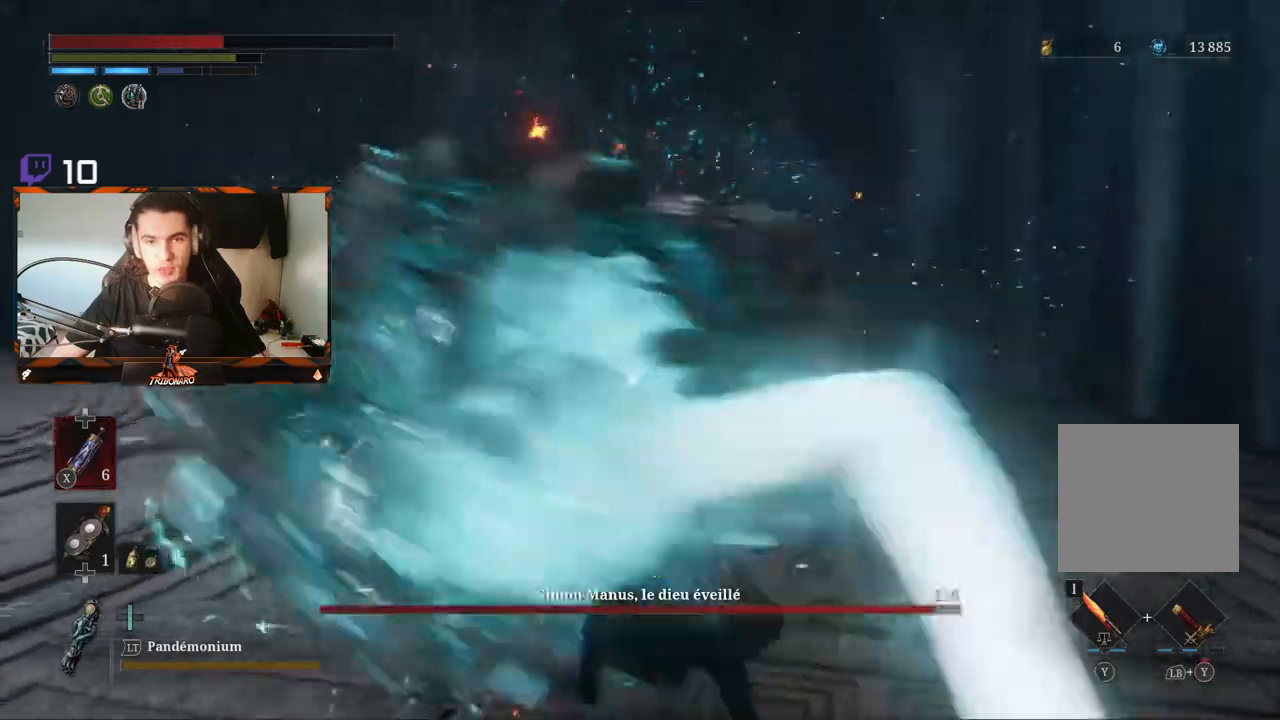
{"dt_ms": 500, "buttons": [], "left_stick": "up", "right_stick": "center", "events": [[117, "L1", "up"]]}
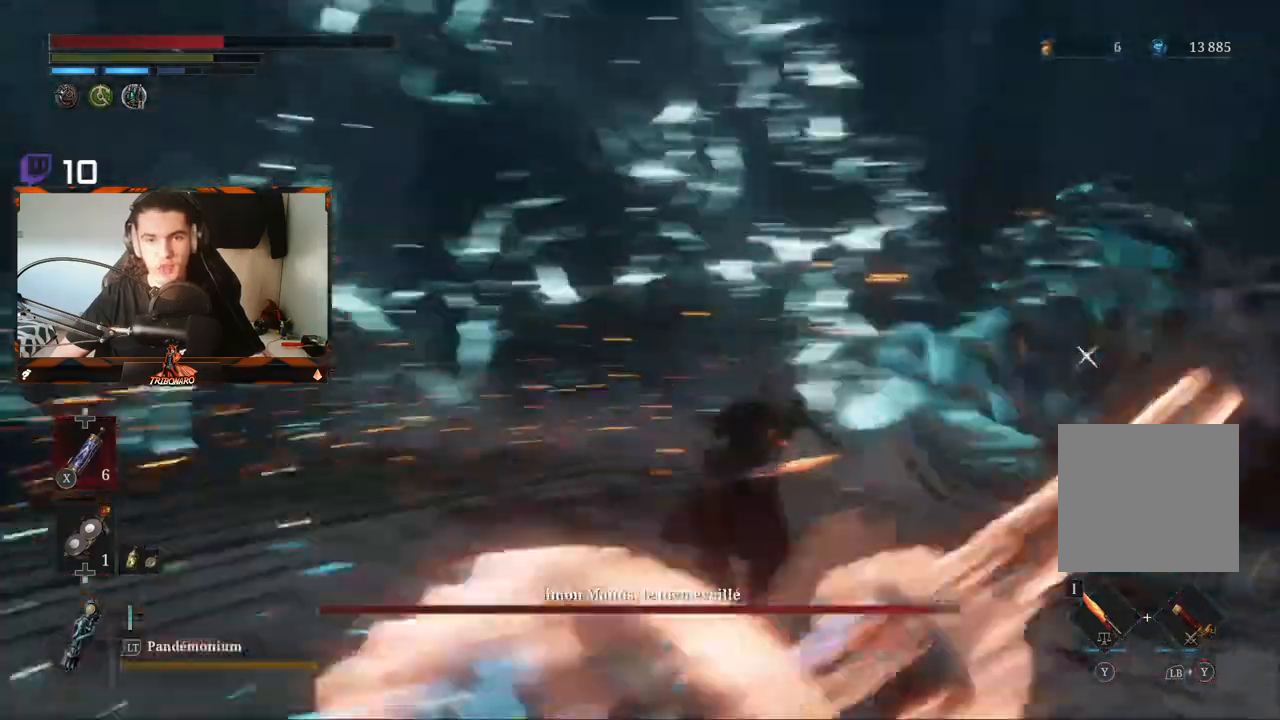
{"dt_ms": 500, "buttons": [], "left_stick": "up", "right_stick": "center", "events": [[150, "left_stick", "up-right"], [333, "left_stick", "up"]]}
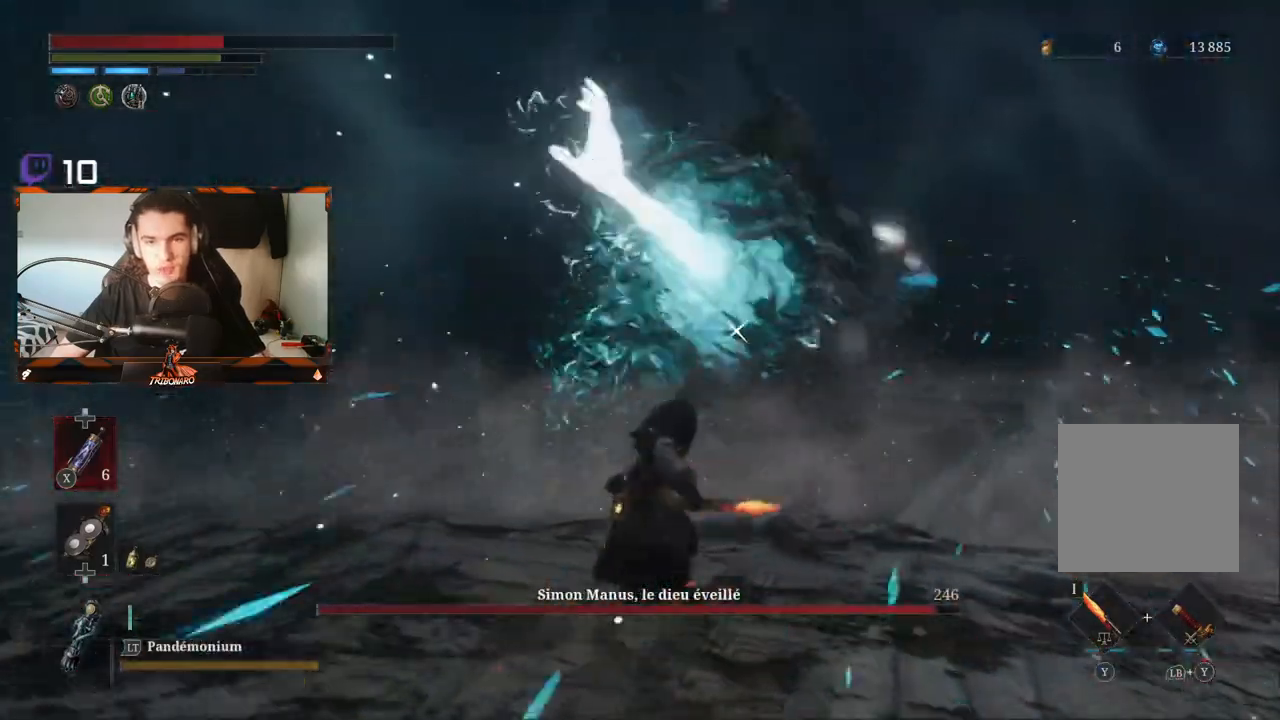
{"dt_ms": 500, "buttons": ["L1"], "left_stick": "up", "right_stick": "center", "events": [[250, "L1", "down"]]}
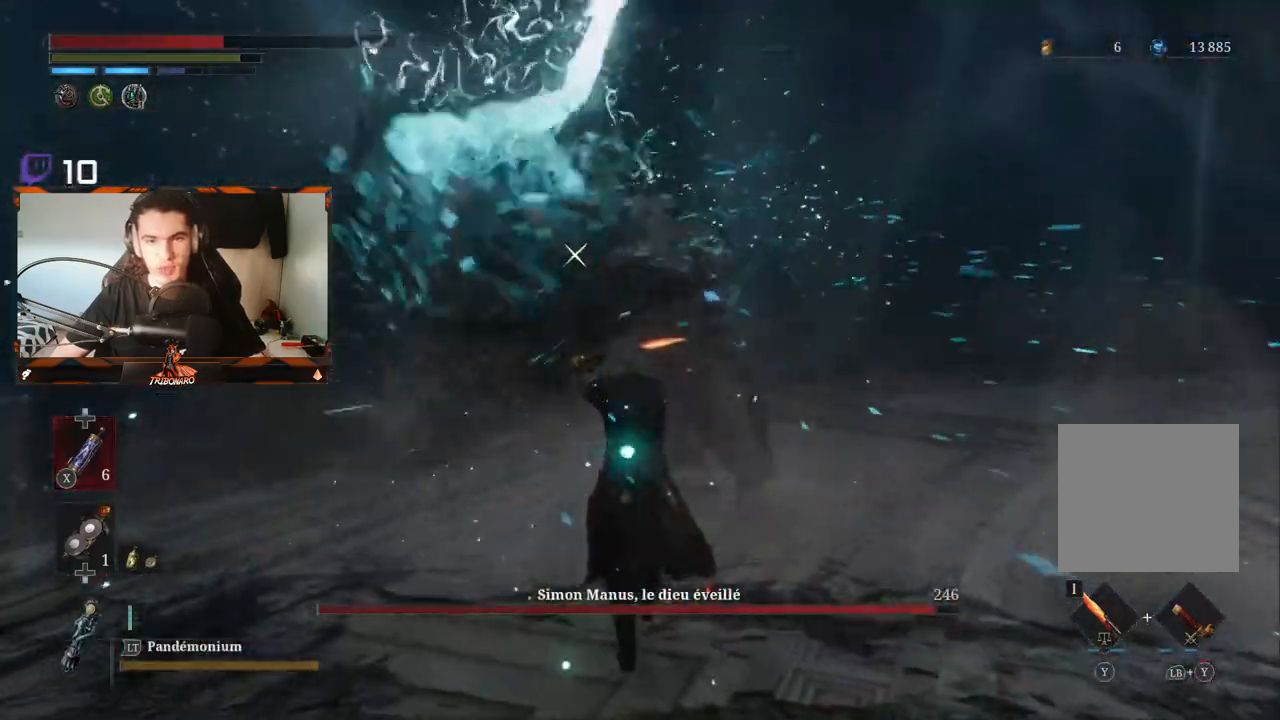
{"dt_ms": 500, "buttons": ["B"], "left_stick": "up", "right_stick": "center"}
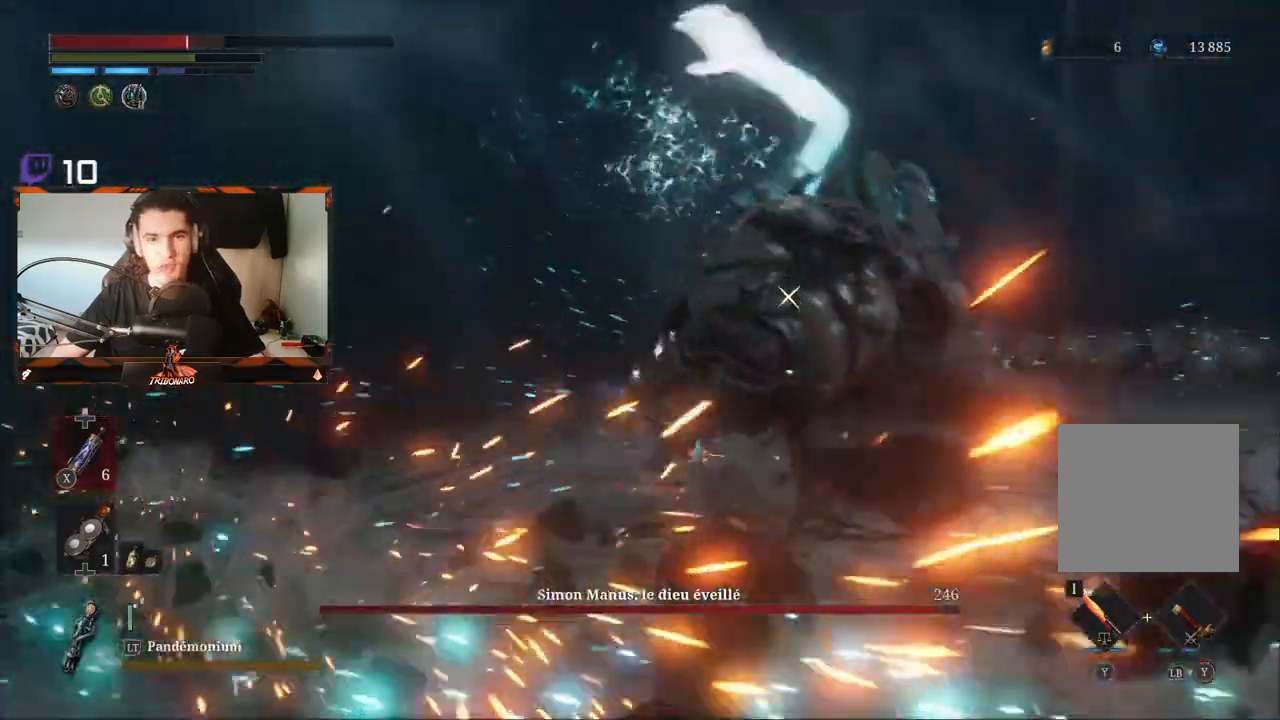
{"dt_ms": 500, "buttons": [], "left_stick": "up", "right_stick": "center", "events": [[117, "B", "up"]]}
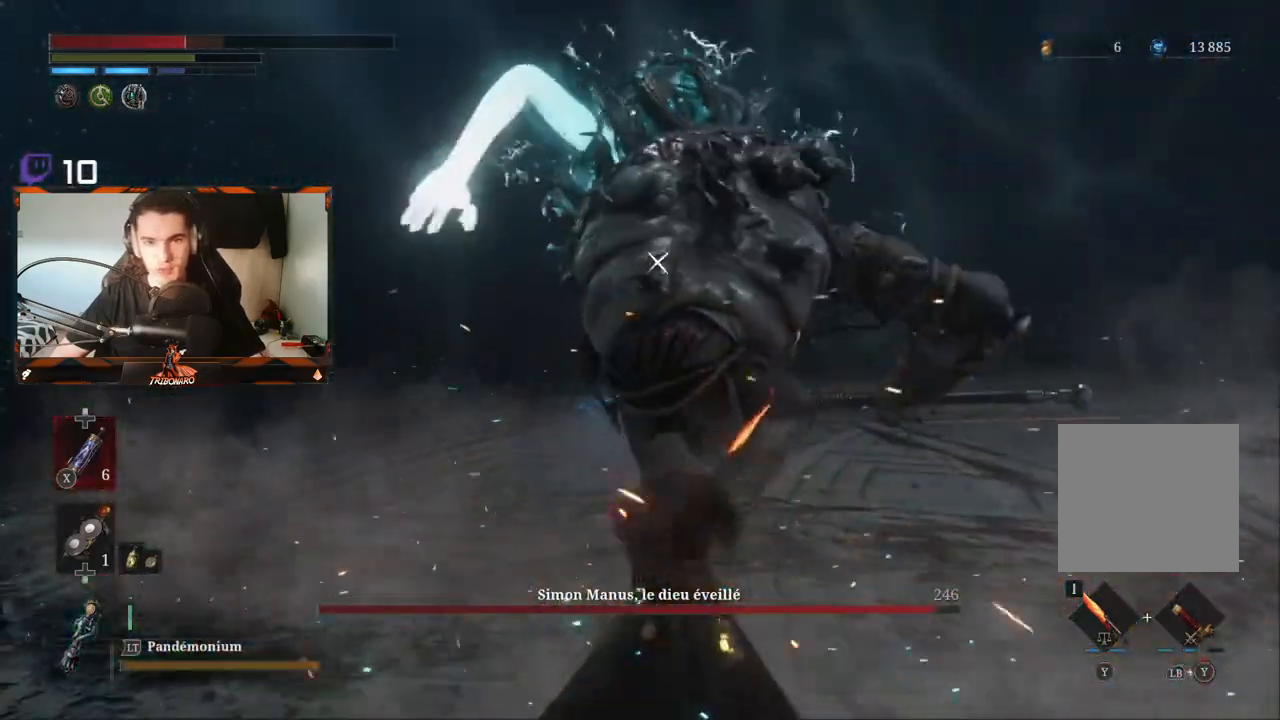
{"dt_ms": 500, "buttons": ["R1"], "left_stick": "up", "right_stick": "center", "events": [[133, "R1", "down"], [267, "R1", "up"], [300, "R1", "down"], [383, "R1", "up"], [467, "R1", "down"]]}
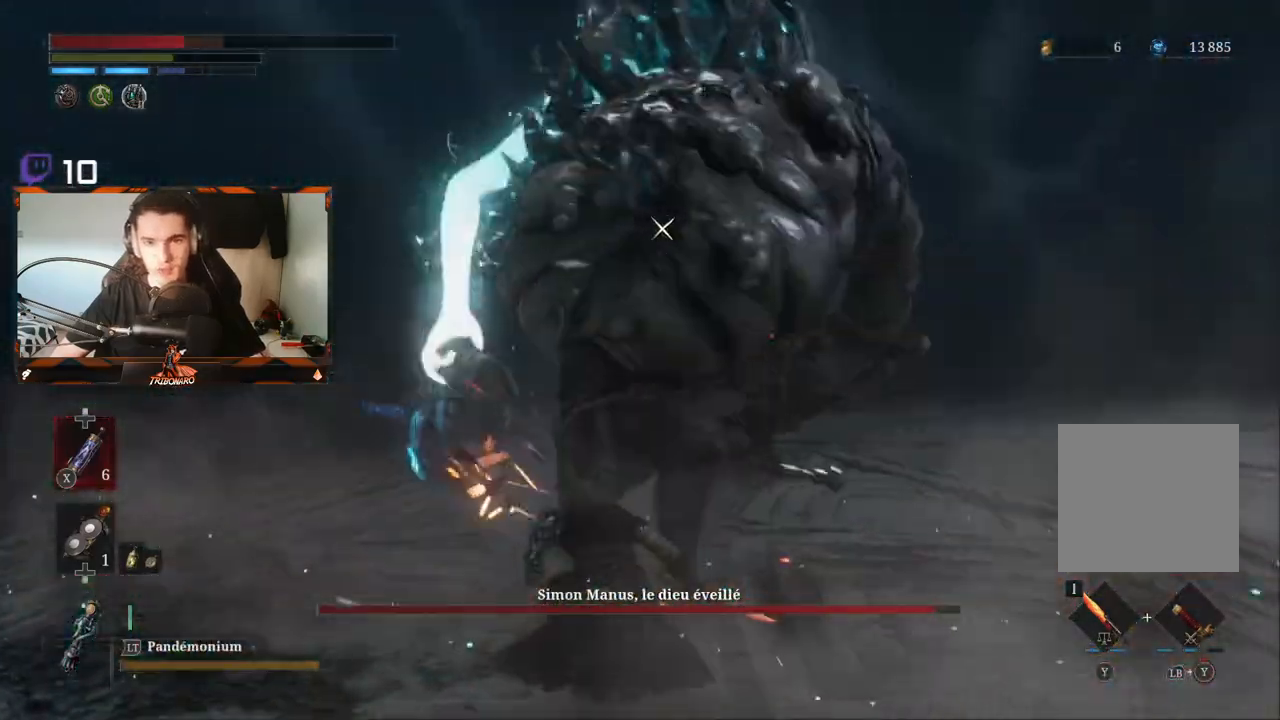
{"dt_ms": 500, "buttons": ["R1"], "left_stick": "up", "right_stick": "center", "events": [[50, "R1", "up"], [117, "R1", "down"], [200, "R1", "up"], [267, "R1", "down"], [367, "R1", "up"], [417, "R1", "down"]]}
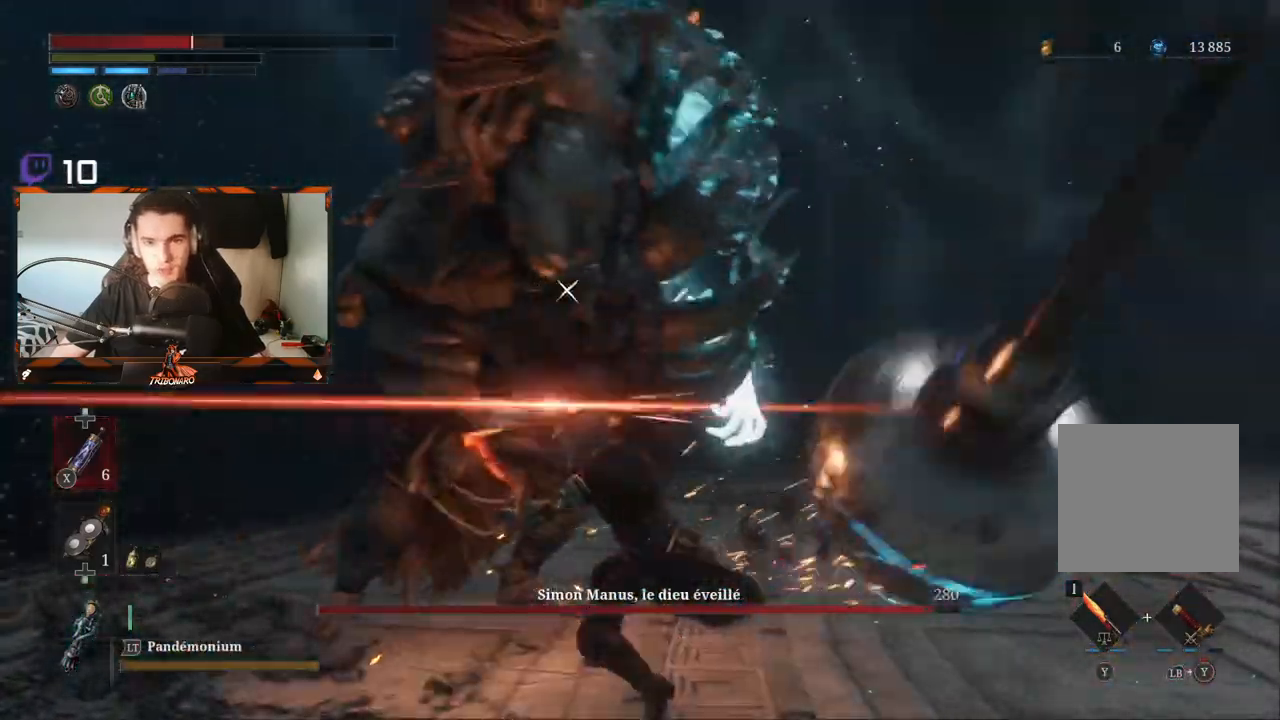
{"dt_ms": 500, "buttons": ["L1"], "left_stick": "up", "right_stick": "center", "events": [[150, "R1", "up"], [183, "L1", "down"], [267, "Y", "down"], [317, "Y", "up"], [400, "Y", "down"], [467, "Y", "up"]]}
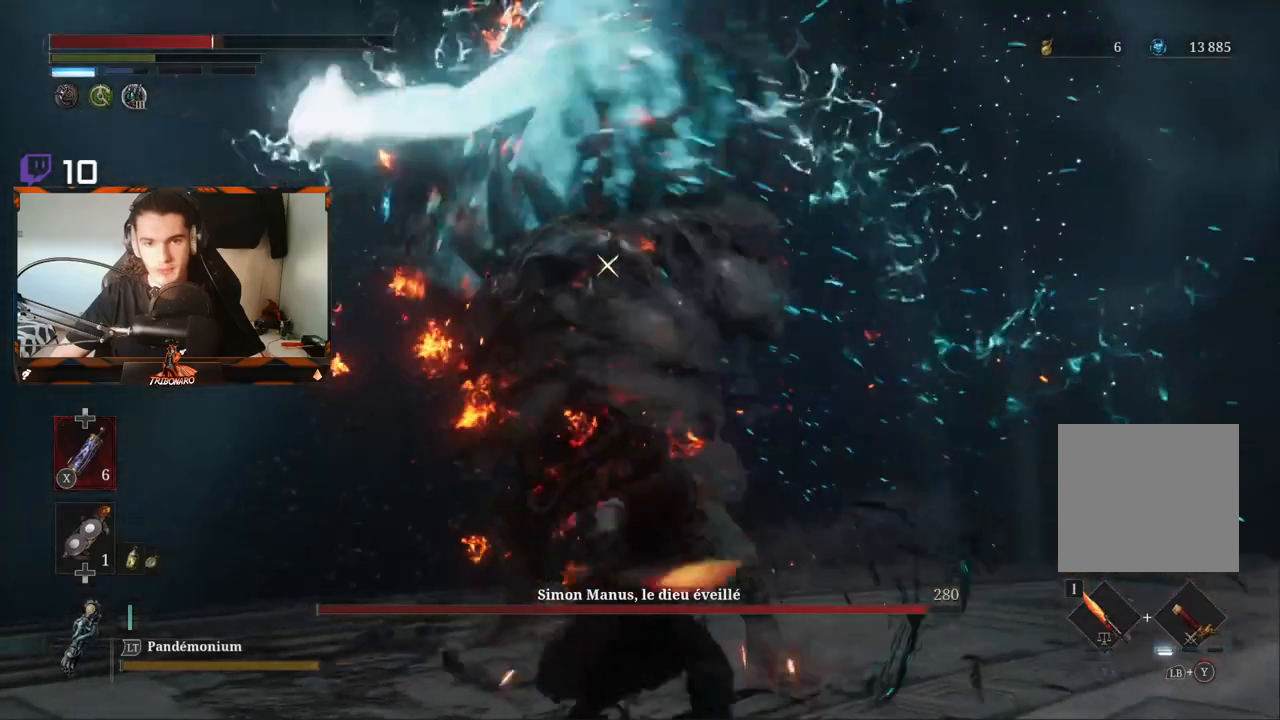
{"dt_ms": 500, "buttons": [], "left_stick": "up", "right_stick": "center", "events": [[133, "L1", "up"]]}
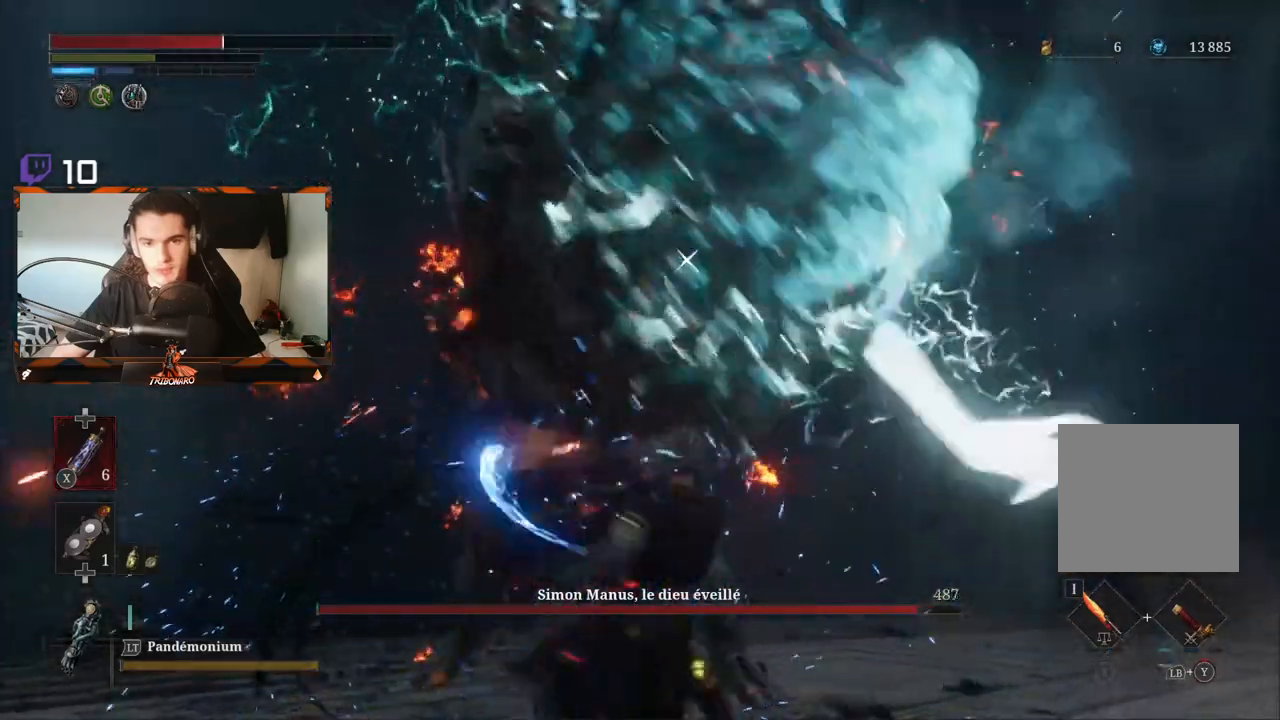
{"dt_ms": 500, "buttons": [], "left_stick": "up", "right_stick": "center", "events": []}
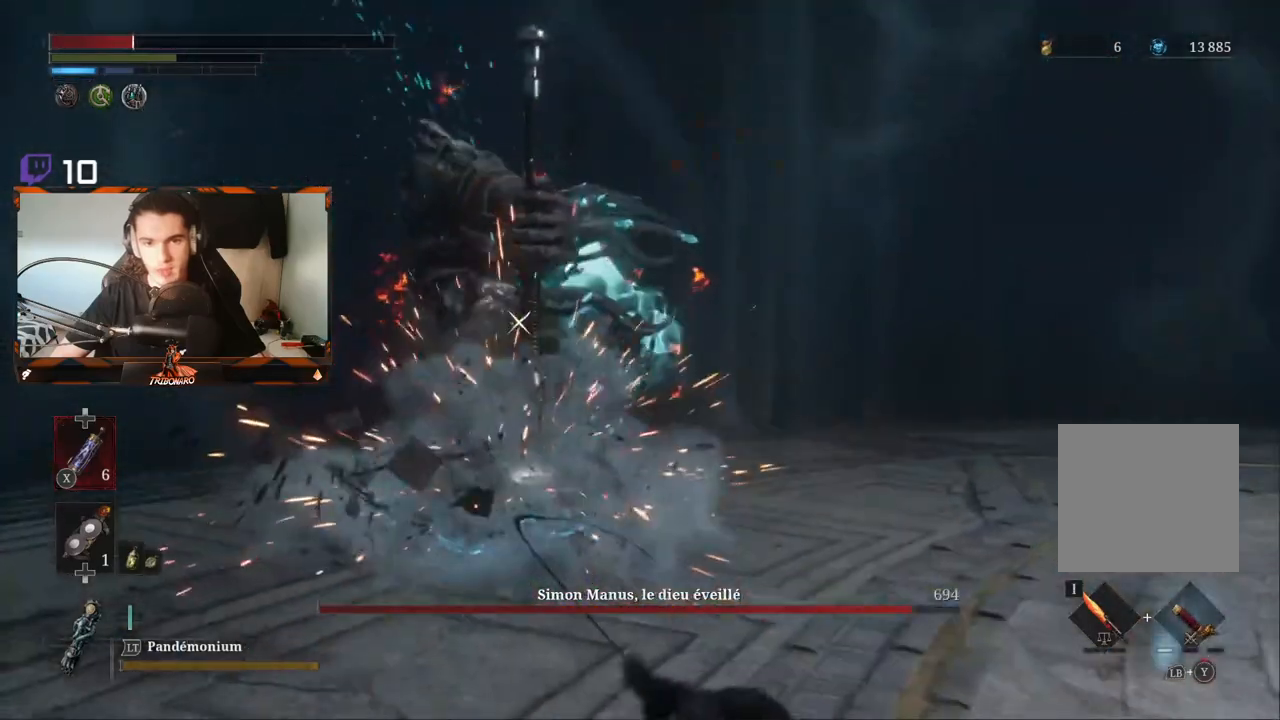
{"dt_ms": 500, "buttons": ["B"], "left_stick": "down-right", "right_stick": "center", "events": [[67, "B", "down"], [150, "B", "up"], [183, "left_stick", "right"], [333, "left_stick", "down-right"], [450, "B", "down"]]}
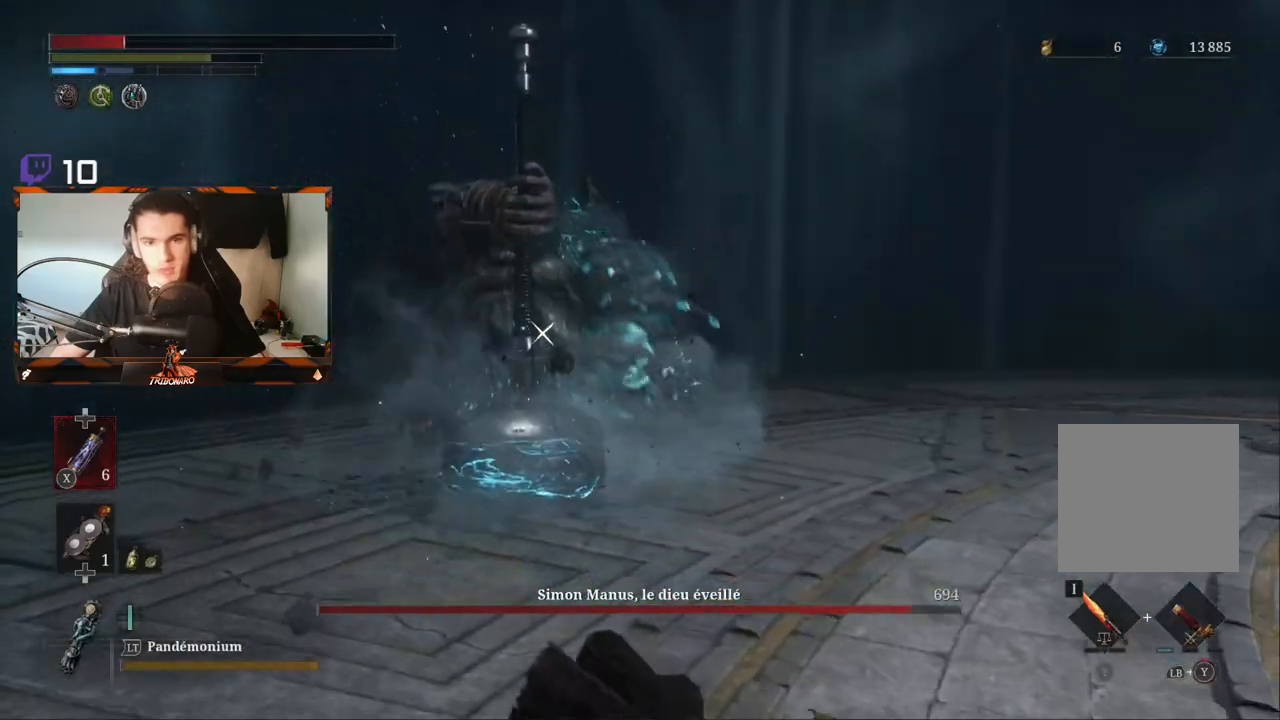
{"dt_ms": 500, "buttons": [], "left_stick": "down-right", "right_stick": "center", "events": [[33, "B", "up"]]}
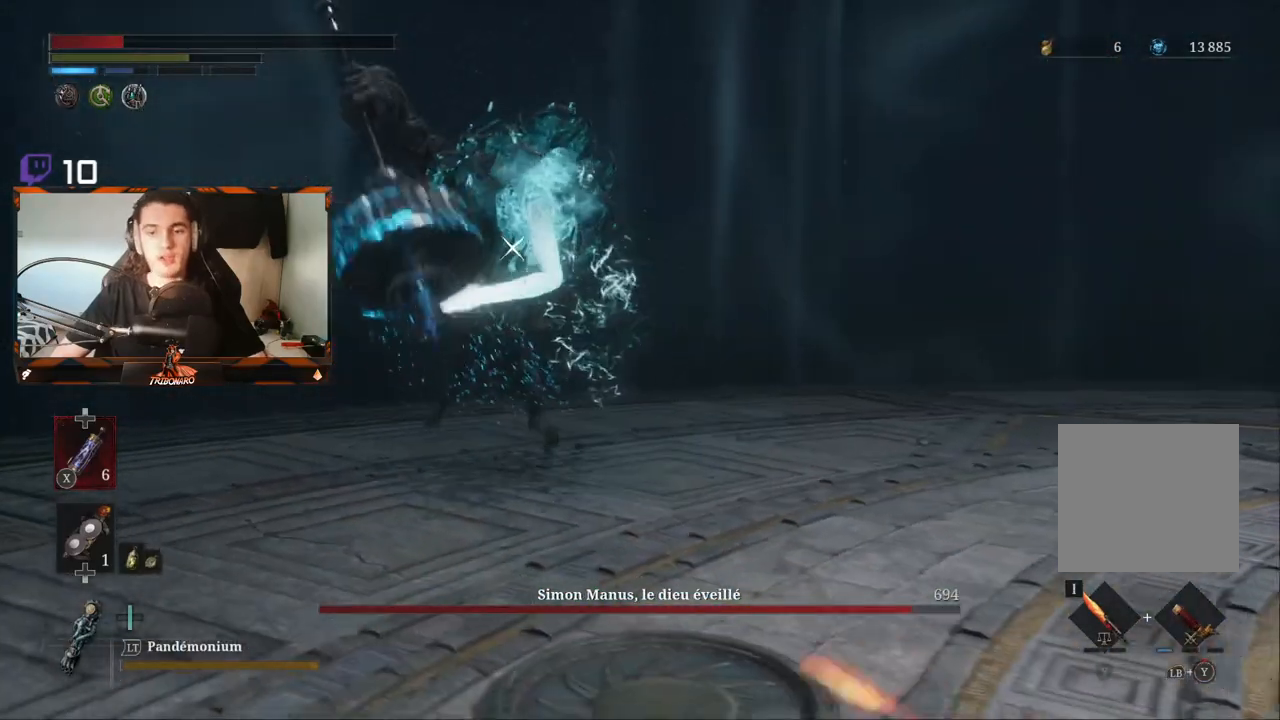
{"dt_ms": 1000, "buttons": [], "left_stick": "up-right", "right_stick": "center"}
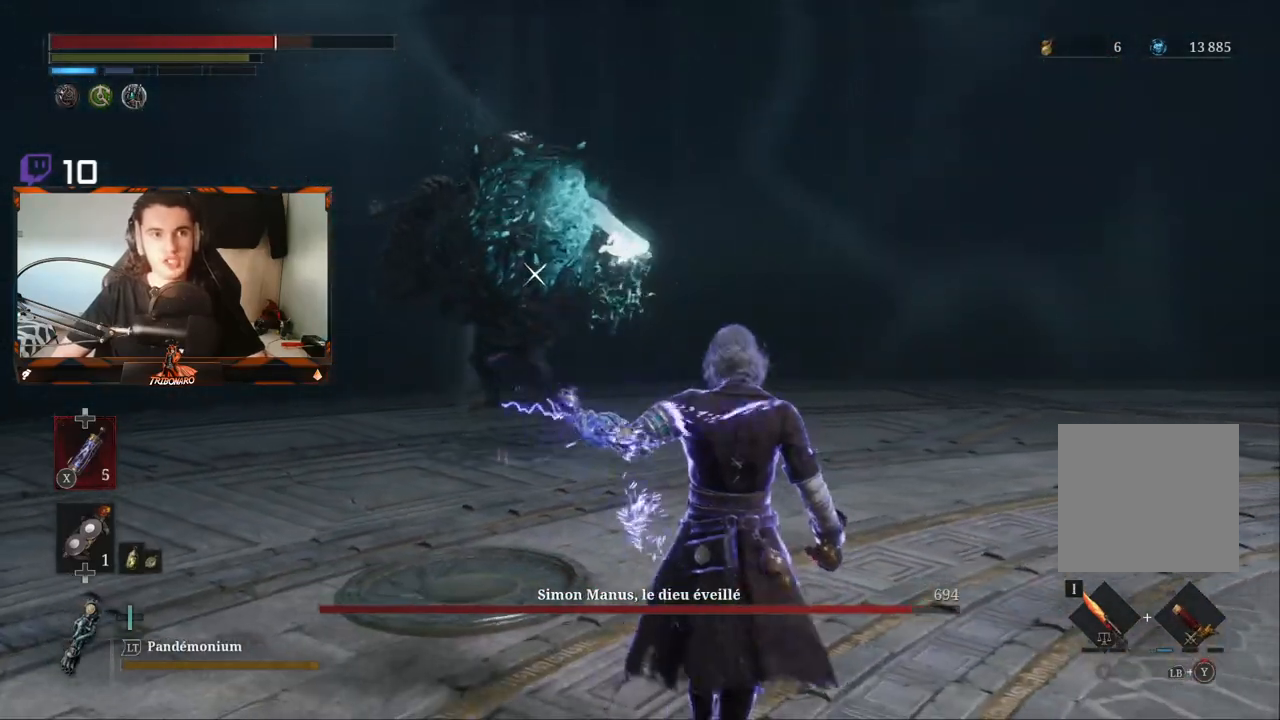
{"dt_ms": 500, "buttons": [], "left_stick": "up", "right_stick": "center", "events": [[17, "left_stick", "up"]]}
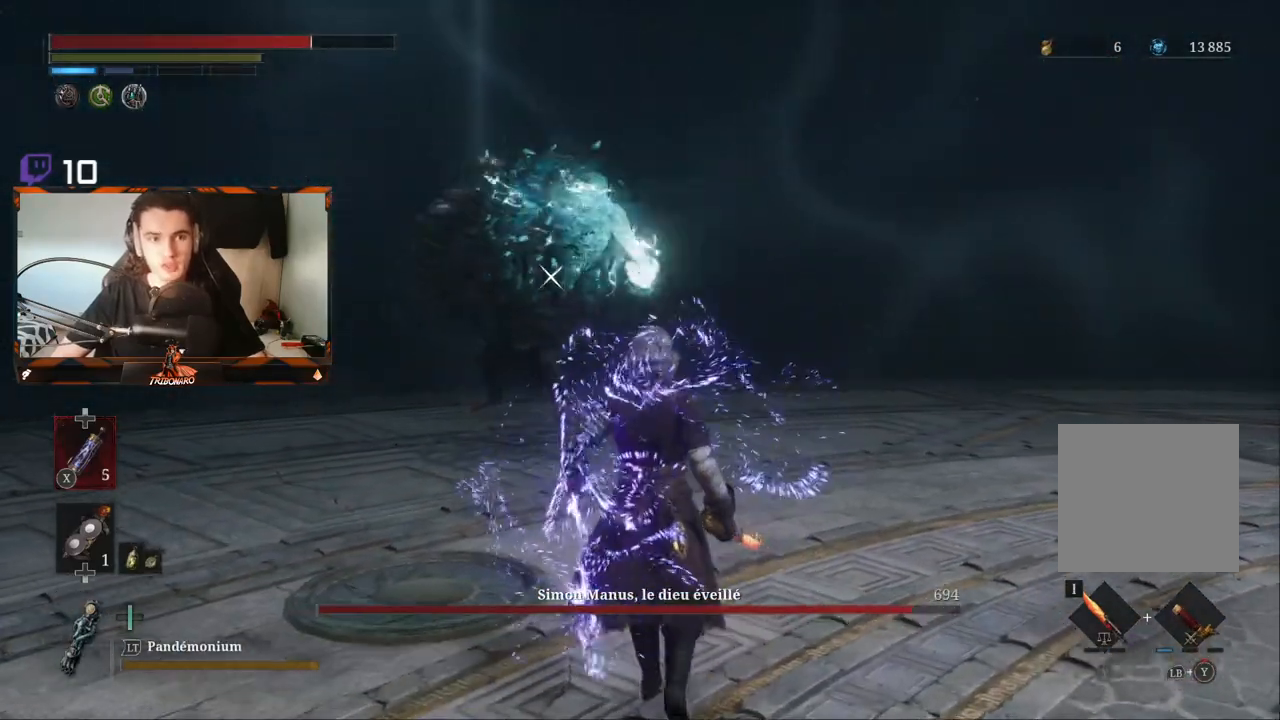
{"dt_ms": 500, "buttons": ["B"], "left_stick": "up", "right_stick": "center", "events": [[167, "B", "down"], [250, "L2", "down"], [317, "left_stick", "up-right"], [483, "left_stick", "up"], [500, "L2", "up"]]}
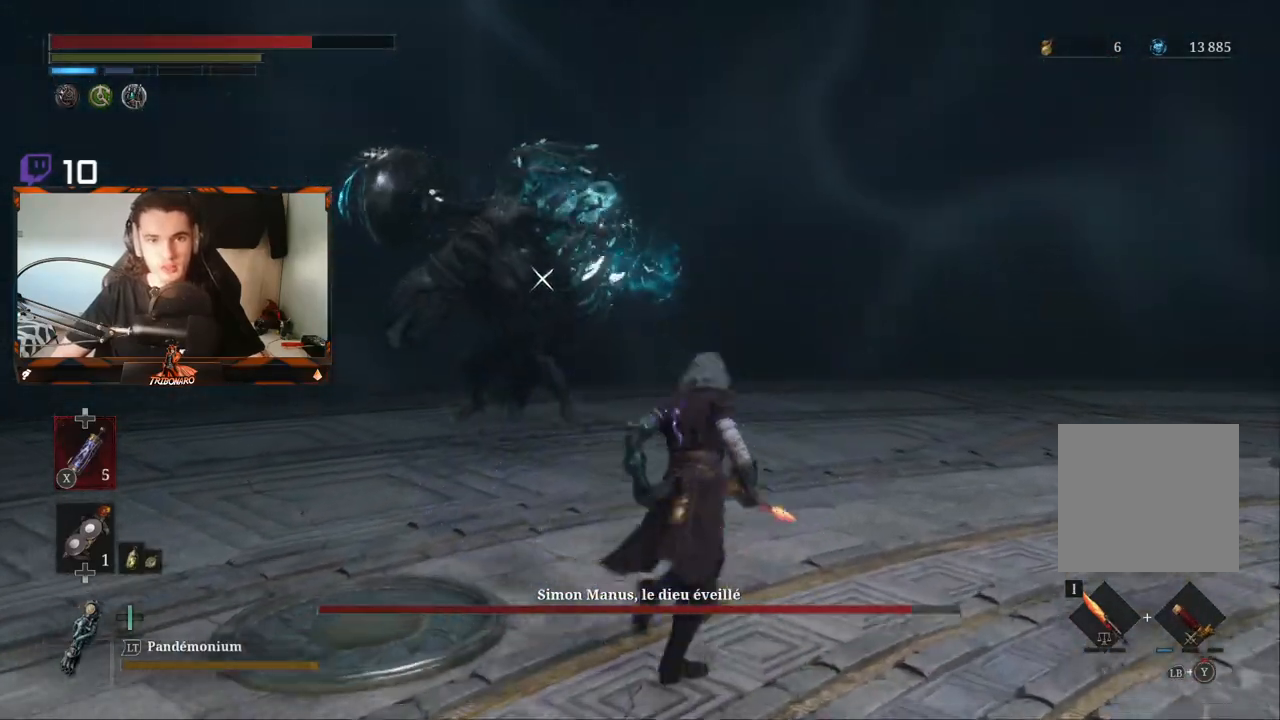
{"dt_ms": 500, "buttons": ["B"], "left_stick": "left", "right_stick": "center", "events": [[200, "left_stick", "up-left"], [233, "B", "up"], [467, "left_stick", "left"], [483, "B", "down"]]}
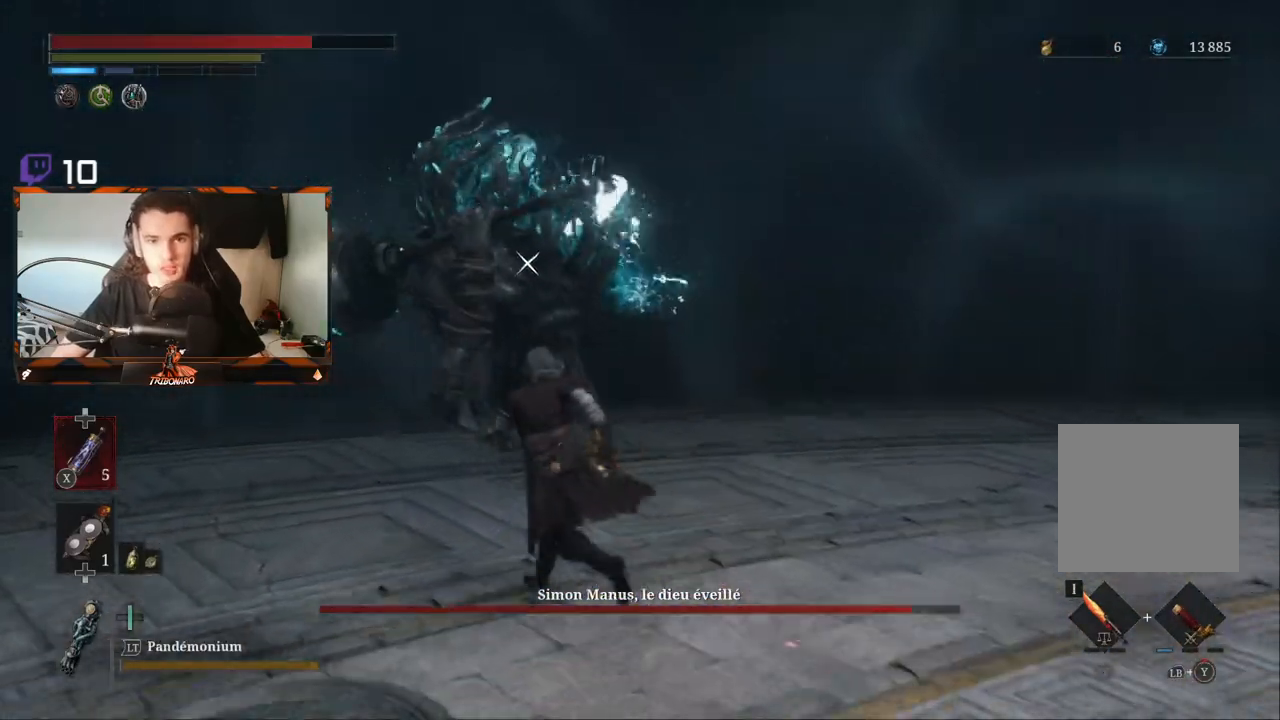
{"dt_ms": 500, "buttons": ["B"], "left_stick": "left", "right_stick": "center", "events": []}
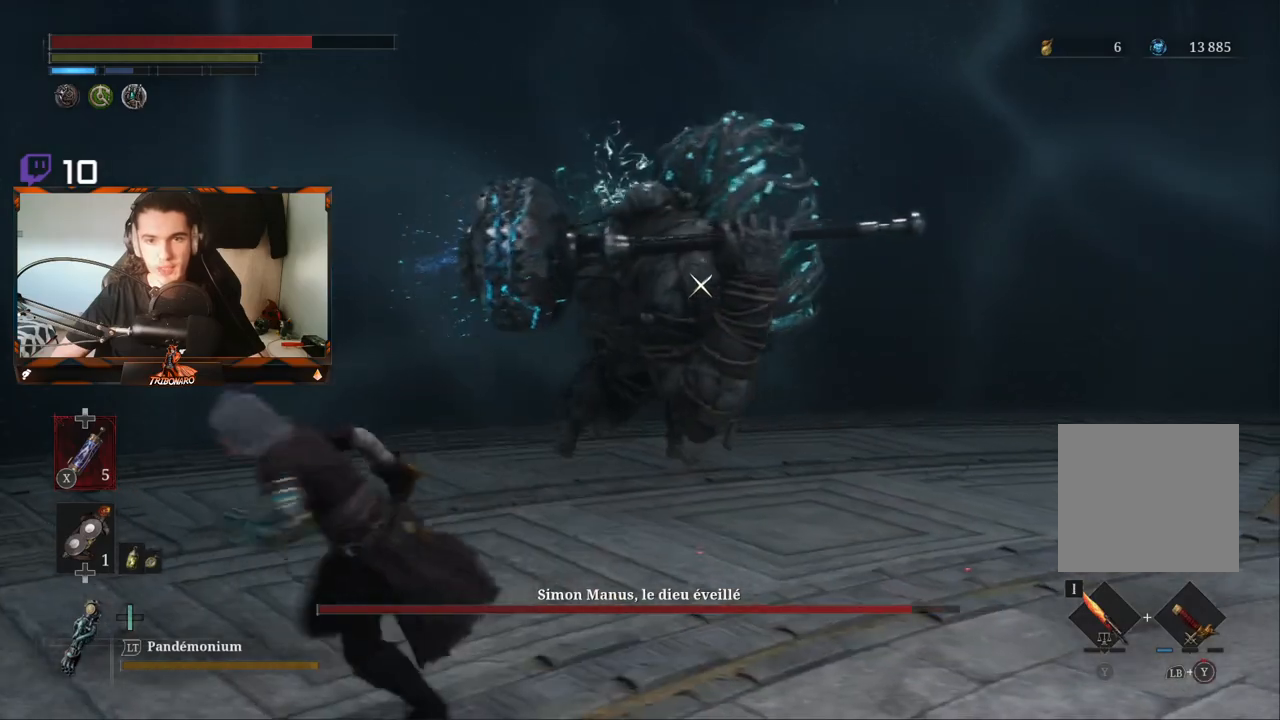
{"dt_ms": 500, "buttons": ["B"], "left_stick": "down", "right_stick": "center", "events": [[250, "left_stick", "down"]]}
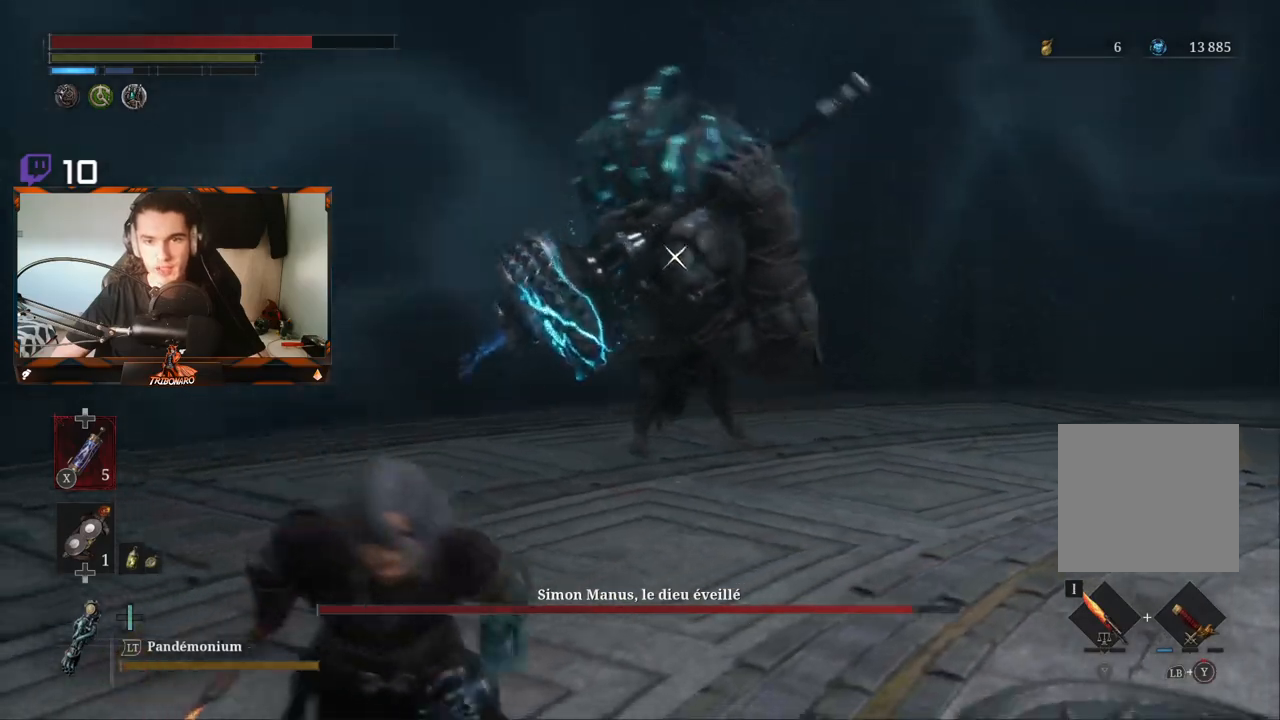
{"dt_ms": 500, "buttons": ["B"], "left_stick": "down-right", "right_stick": "center", "events": [[117, "left_stick", "down-right"]]}